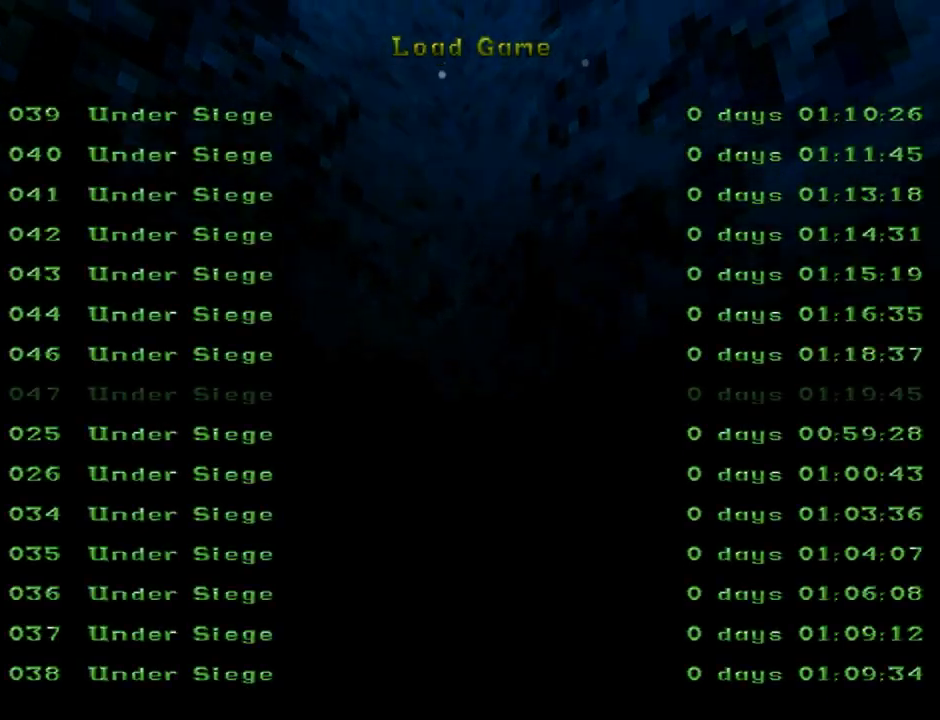
Gameplay with a controller (PlayStation layout); each line is a JSON object with the inputs held at the frame after it. "events" lists button and stick changes between this image and that frame as [ms after this image, input, new state], when the widget could be followed in between. Not read: right_stick.
{"buttons": [], "left_stick": "center", "events": [[200, "CROSS", "down"], [300, "CROSS", "up"]]}
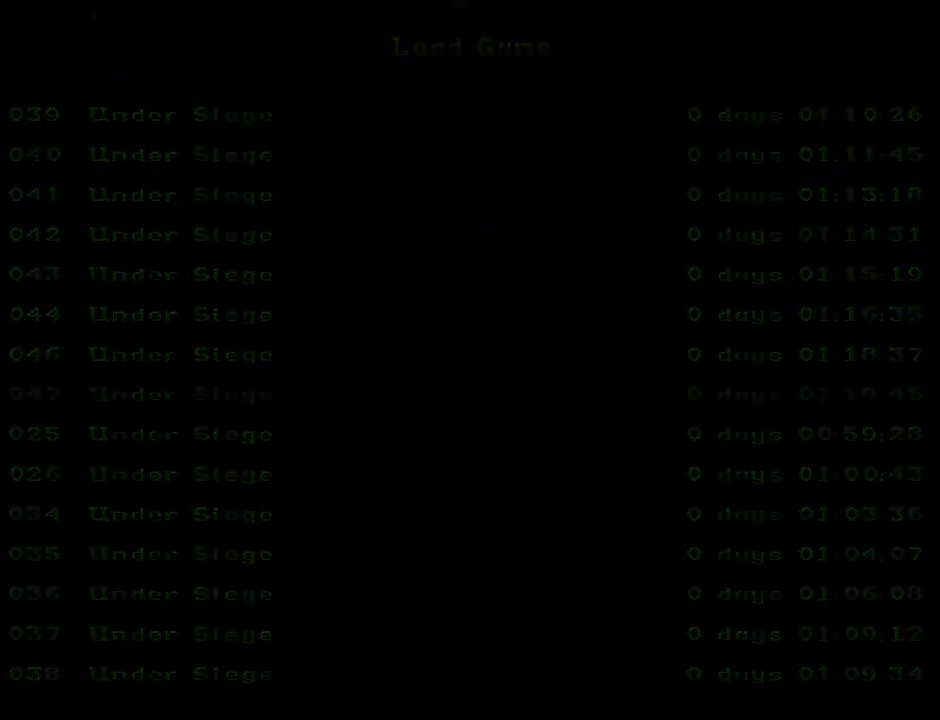
{"buttons": [], "left_stick": "center", "events": []}
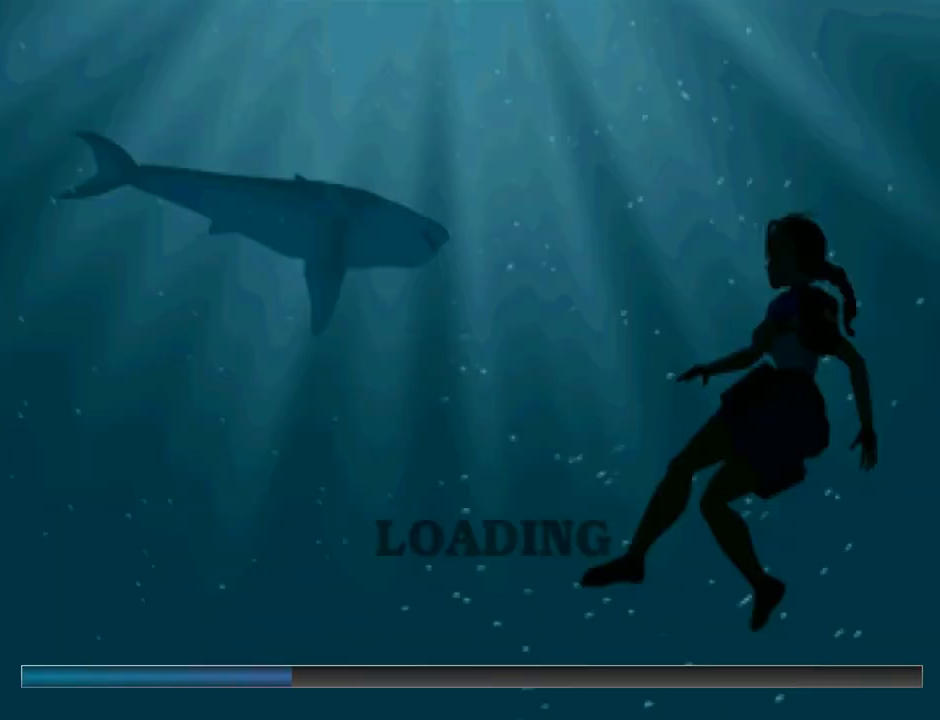
{"buttons": [], "left_stick": "center", "events": []}
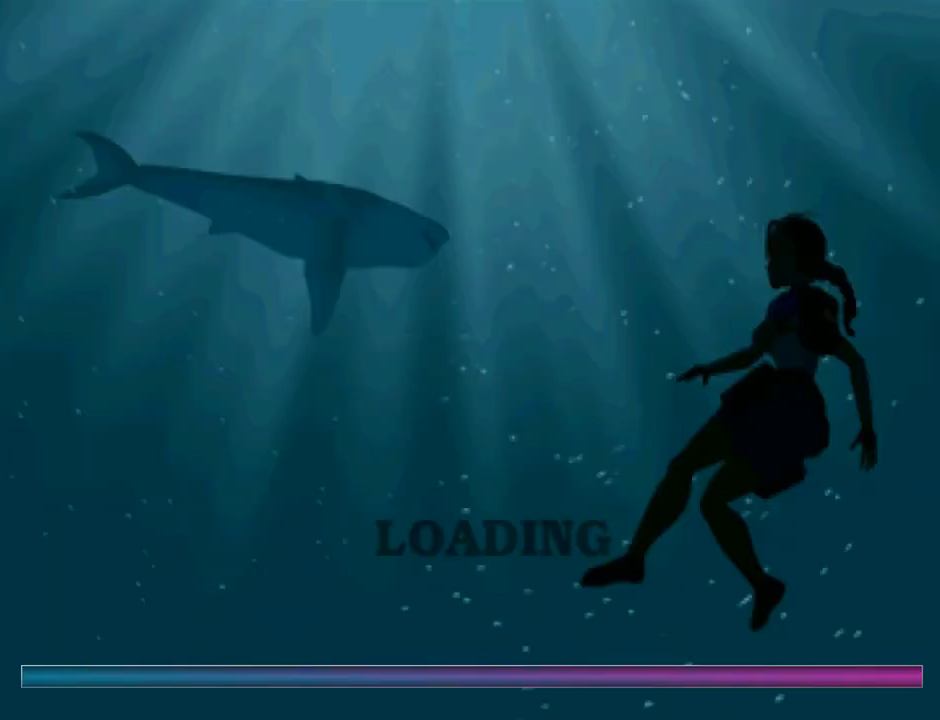
{"buttons": [], "left_stick": "center", "events": []}
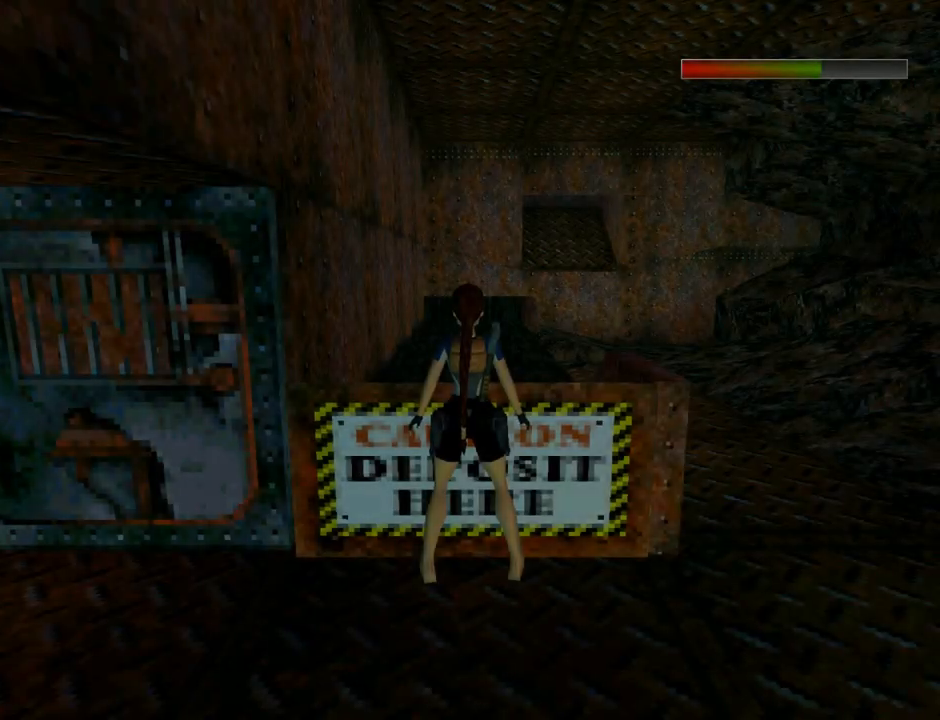
{"buttons": ["DPAD_RIGHT"], "left_stick": "center", "events": [[167, "DPAD_RIGHT", "down"]]}
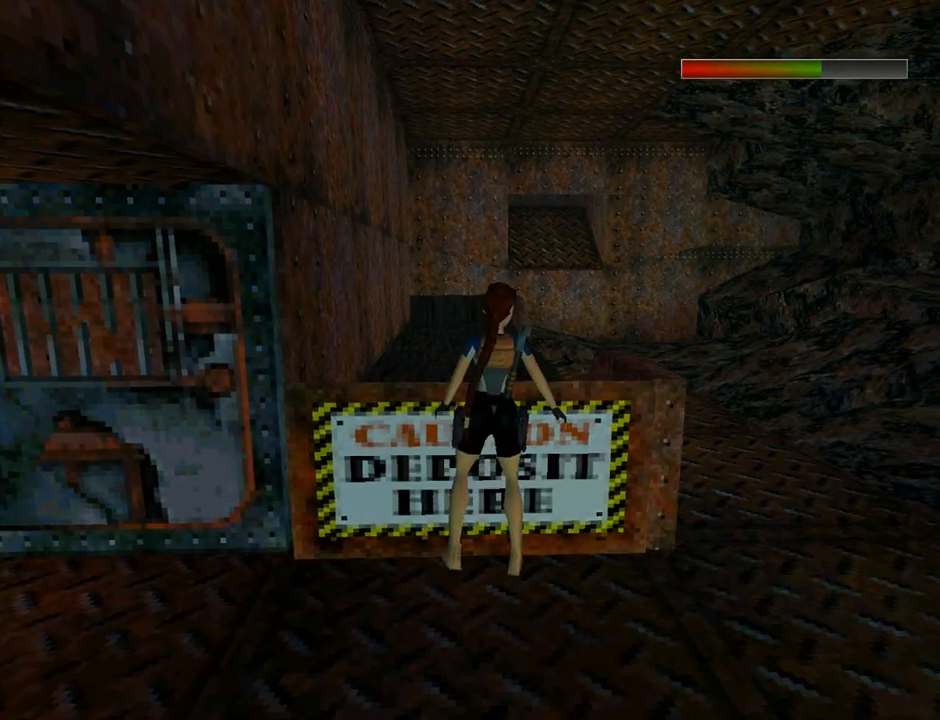
{"buttons": ["DPAD_UP"], "left_stick": "center", "events": [[467, "DPAD_RIGHT", "up"], [467, "DPAD_UP", "down"]]}
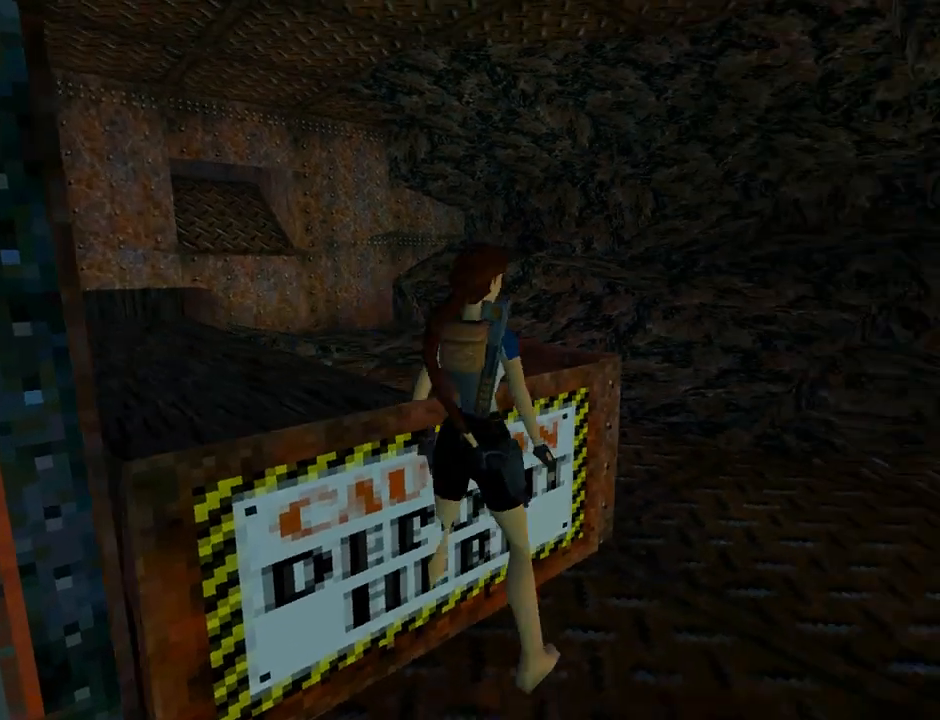
{"buttons": ["DPAD_UP", "DPAD_LEFT"], "left_stick": "center", "events": [[267, "DPAD_LEFT", "down"]]}
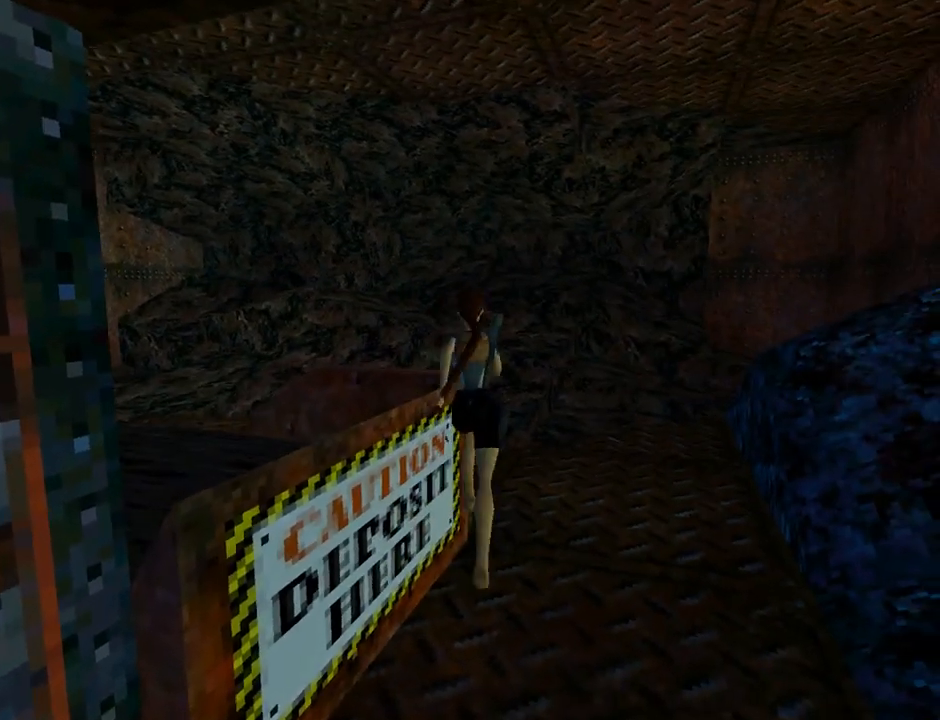
{"buttons": ["DPAD_RIGHT"], "left_stick": "center", "events": [[400, "DPAD_LEFT", "up"], [433, "DPAD_RIGHT", "down"], [467, "DPAD_UP", "up"]]}